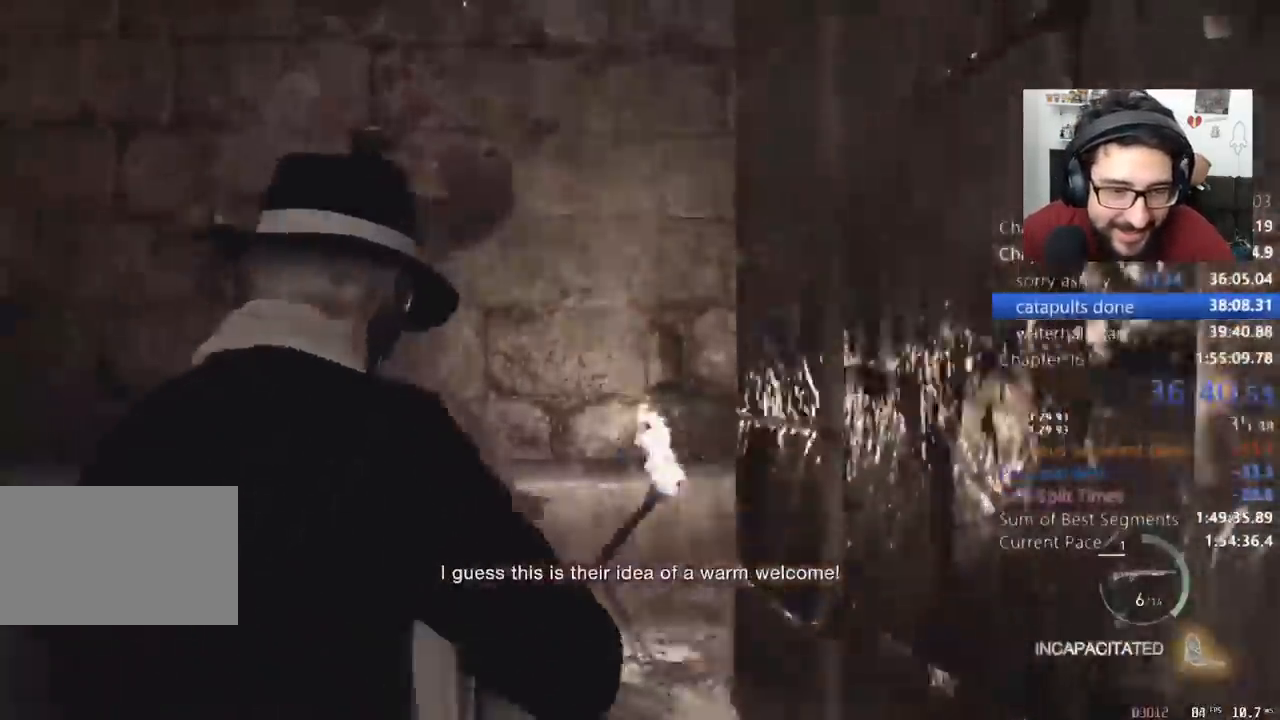
Gameplay with keyboard and mouse; each line is a JSON object with the keys and mouse buttons held at the frame after it. "events" lists presses ("down") and releases ("up") of "1", "2", "3", "4", "5", "a", "alt", "c", "caps_lock", "ctrl", "d", "e", "q", "r", "return", "s", "shift", "space", "t", "tab", "v", "w", "x", "z", "mouse_left", "mouse_wheel" and "mouse_right" between this image and that frame as [ms after this image, input, new state], when the widget could be followed in between. "mouse_left", "mouse_wheel", "mouse_right" = the "left", "wheel", "right" buttons of the "mouse" list. No other keys are recorded. "wheel" means that the mouse wheel is clicked or scrolled. Not read: mouse_move.
{"keys": ["shift", "w"], "mouse": [], "events": []}
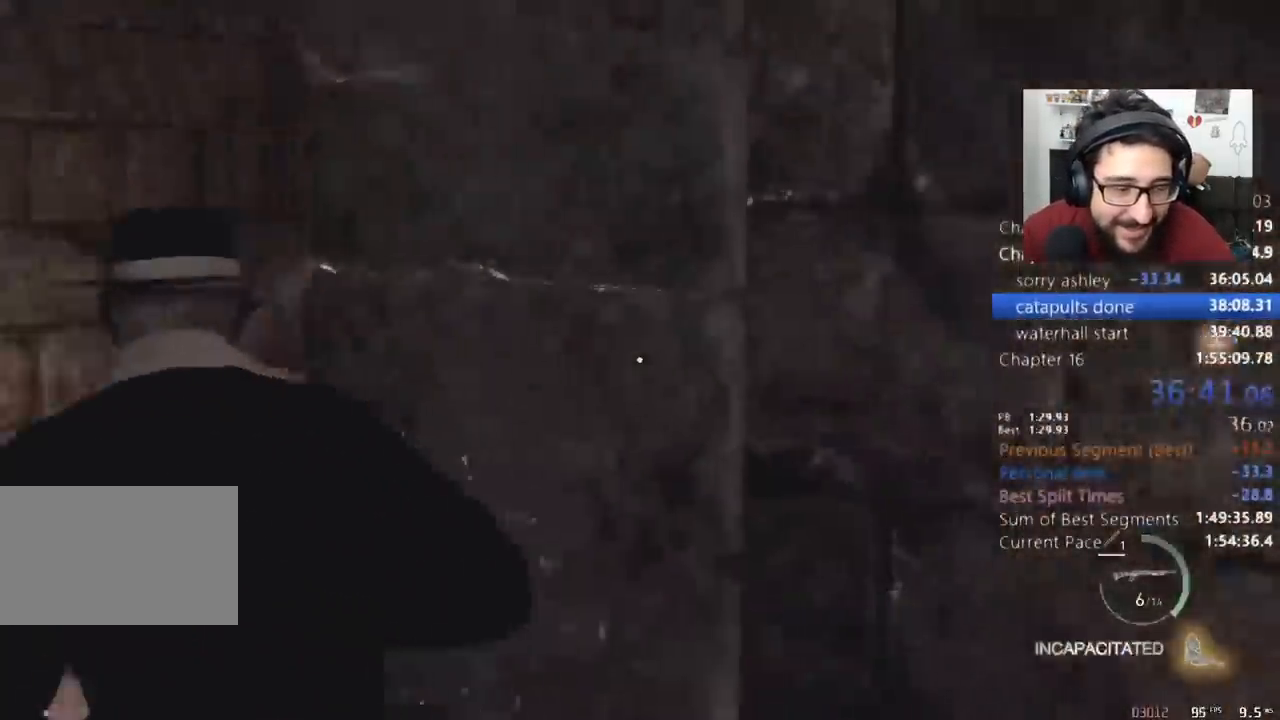
{"keys": ["shift", "w"], "mouse": [], "events": []}
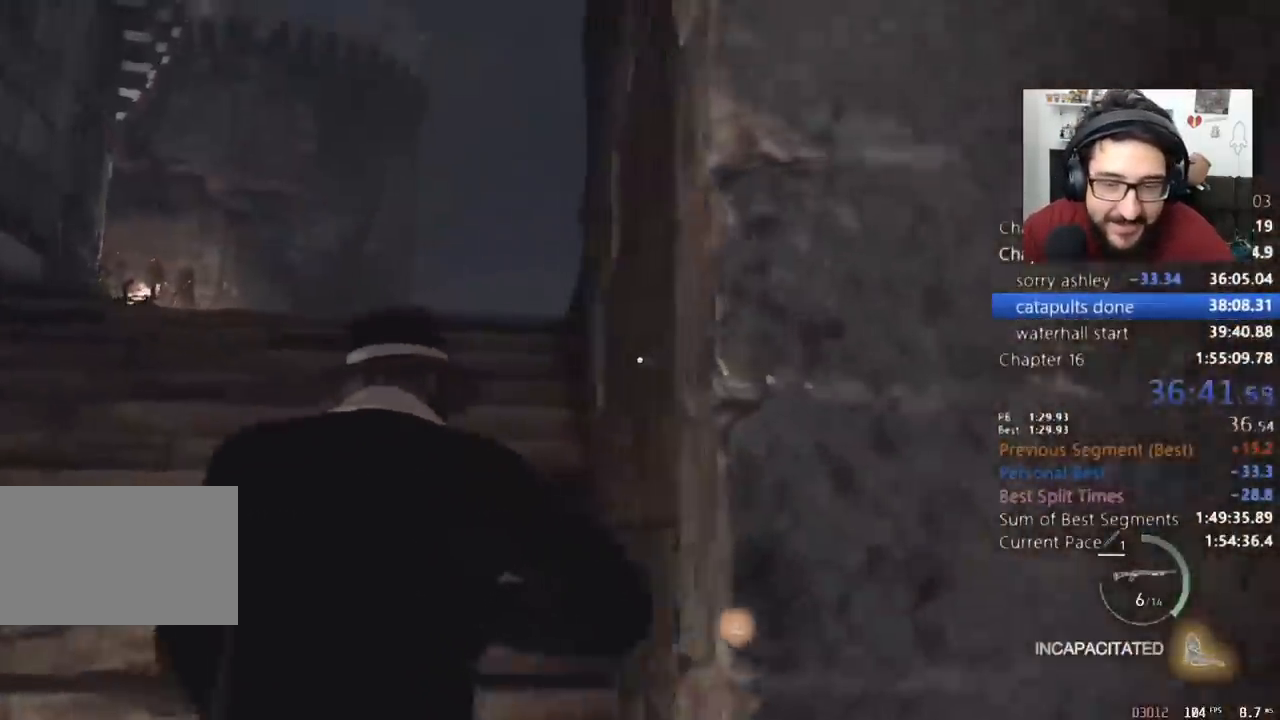
{"keys": ["shift", "w"], "mouse": [], "events": []}
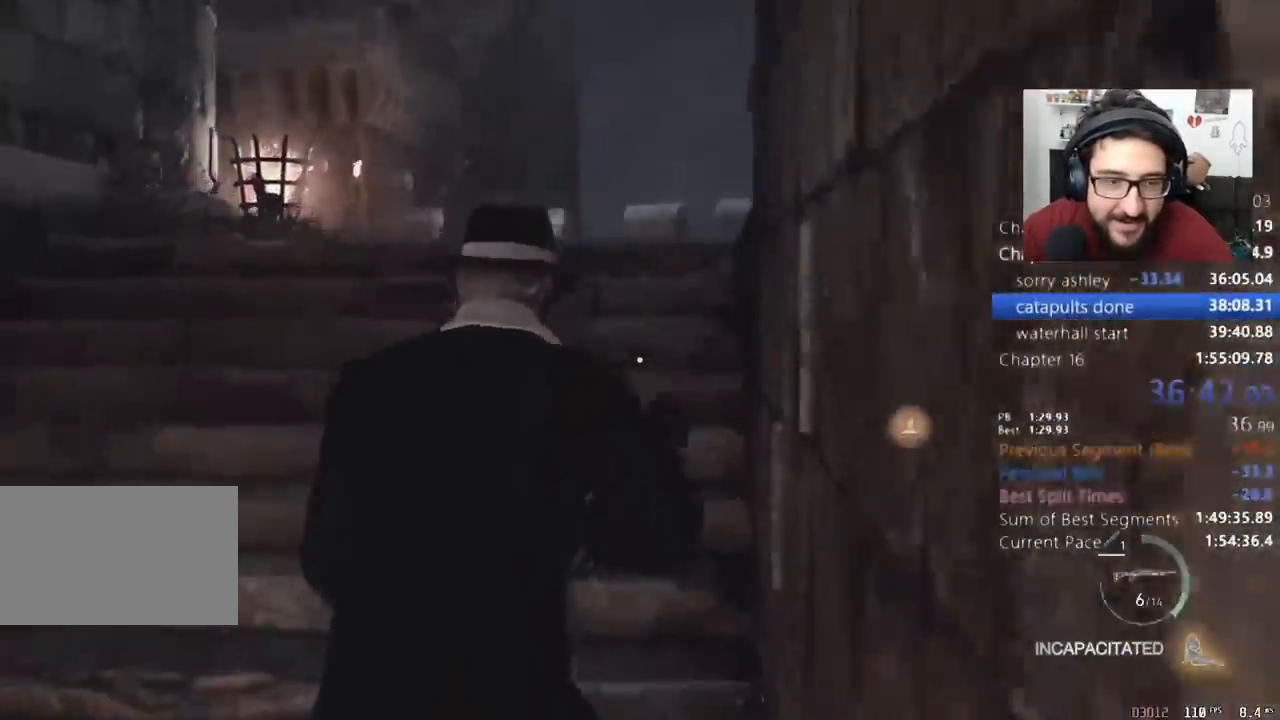
{"keys": ["shift", "w"], "mouse": [], "events": [[233, "d", "down"], [367, "d", "up"]]}
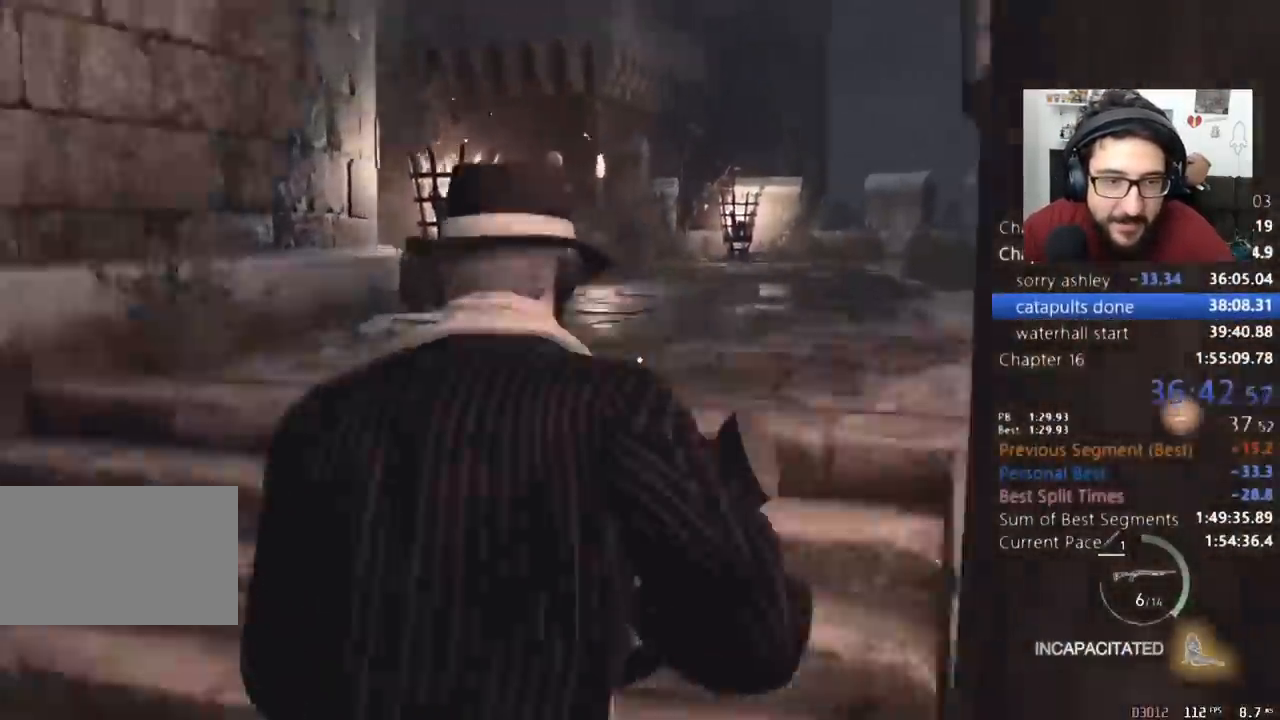
{"keys": ["shift", "w"], "mouse": [], "events": [[67, "d", "down"], [167, "d", "up"], [333, "d", "down"], [433, "d", "up"]]}
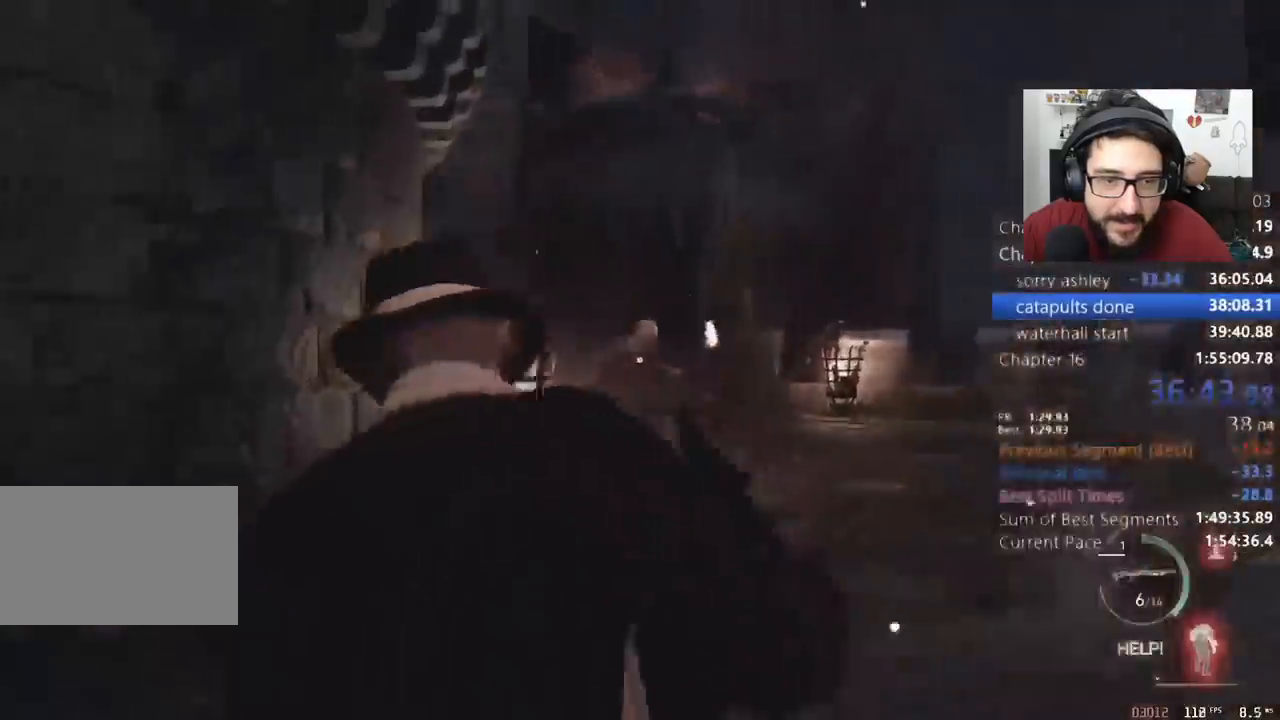
{"keys": ["d", "shift"], "mouse": [], "events": [[33, "mouse_right", "down"], [233, "d", "down"], [233, "mouse_left", "down"], [267, "mouse_left", "up"], [267, "mouse_right", "up"], [467, "w", "up"]]}
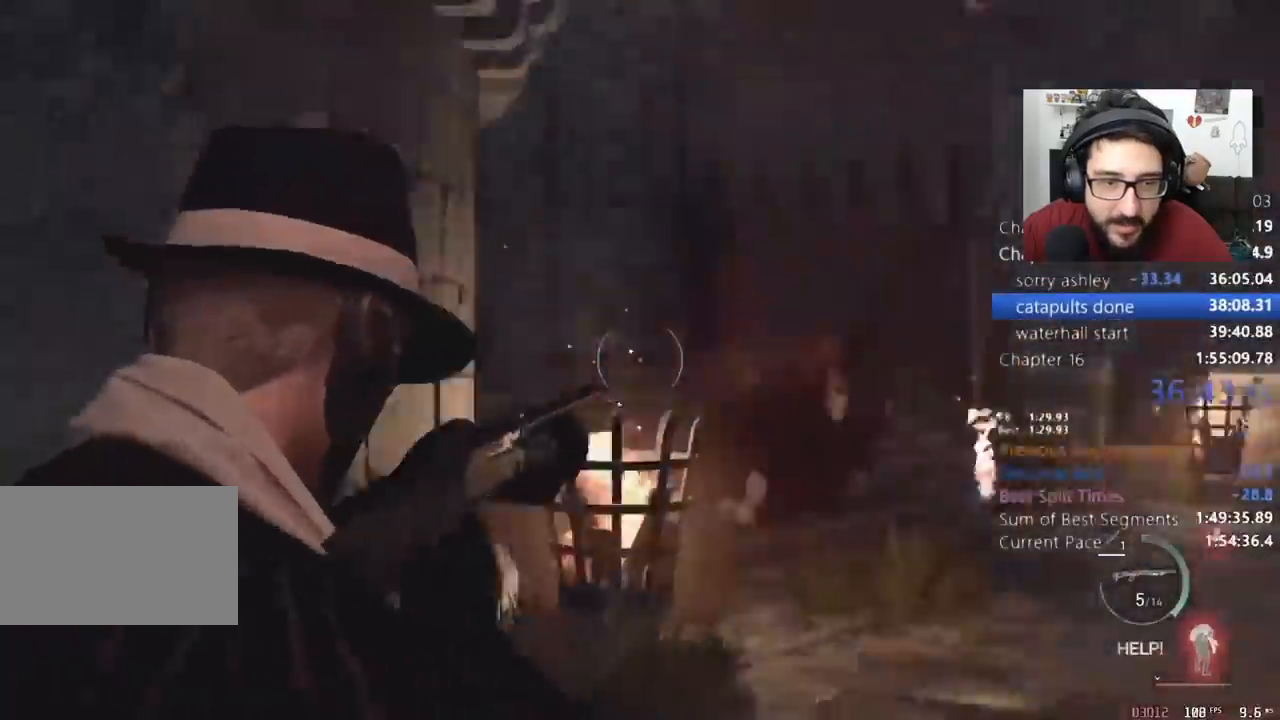
{"keys": ["s", "shift"], "mouse": [], "events": [[133, "s", "down"], [333, "d", "up"]]}
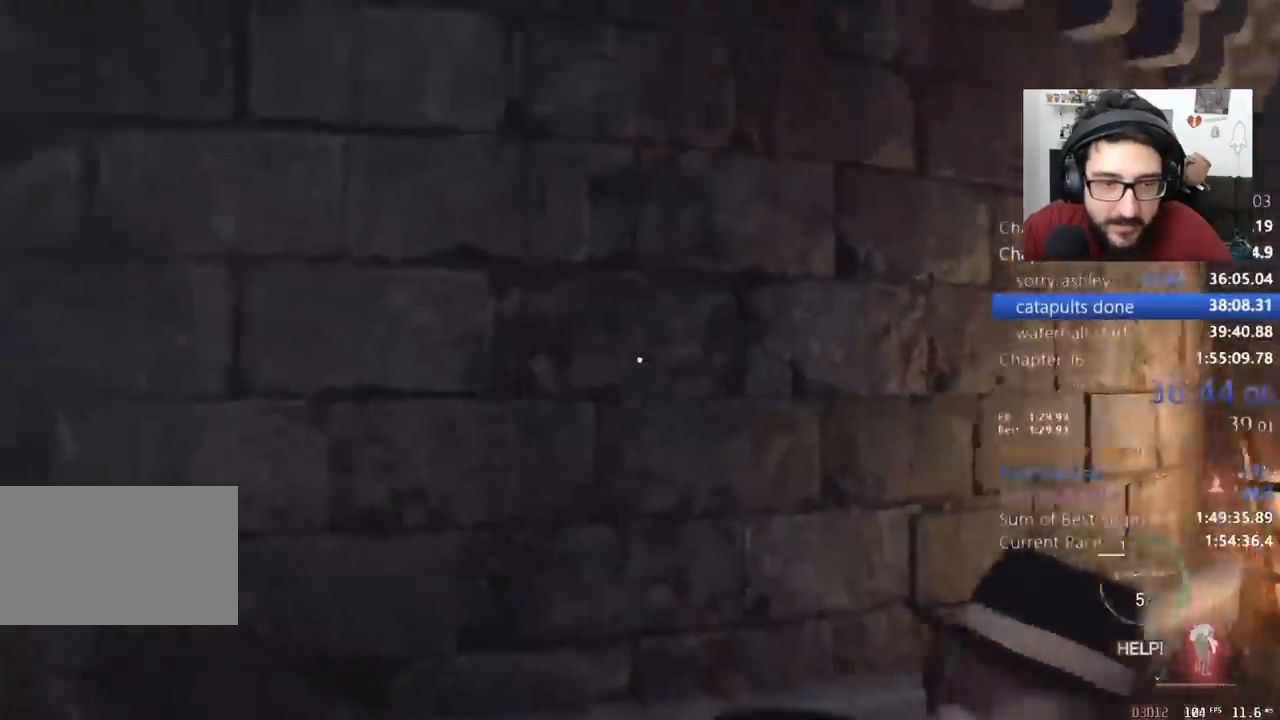
{"keys": ["s", "shift"], "mouse": [], "events": [[300, "2", "down"], [433, "2", "up"]]}
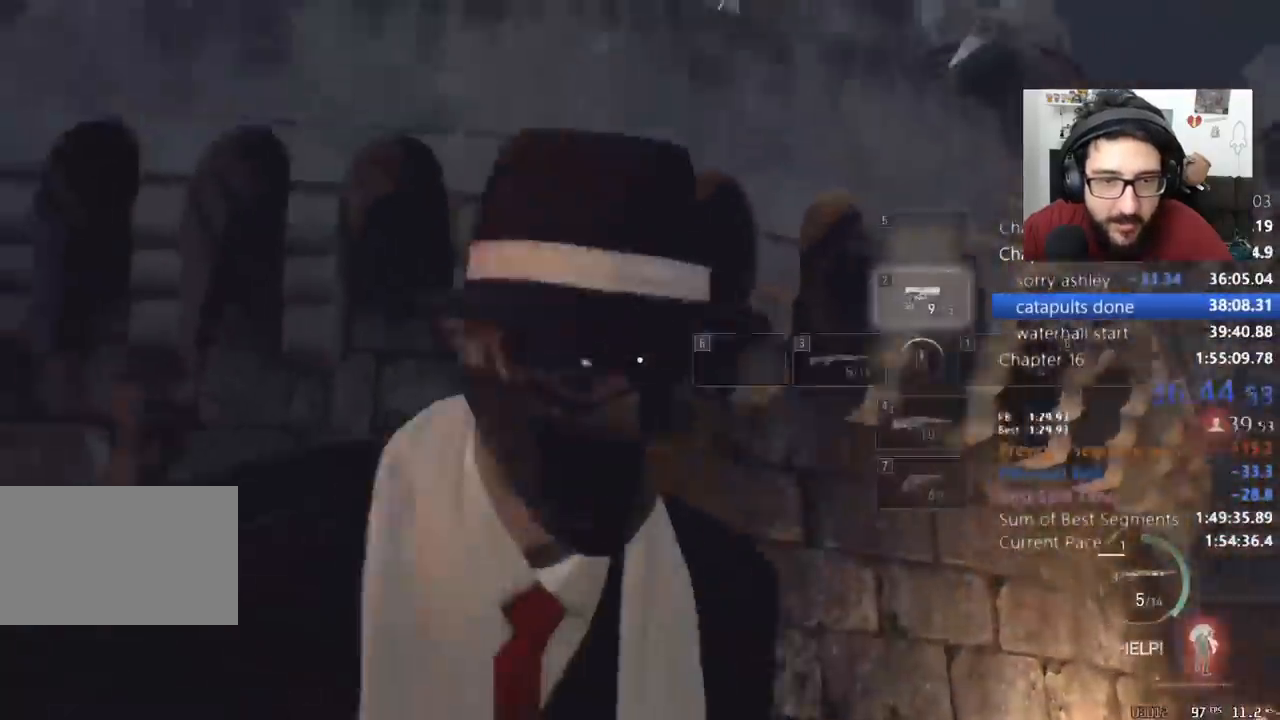
{"keys": ["s", "shift"], "mouse": [], "events": [[300, "d", "down"], [467, "d", "up"]]}
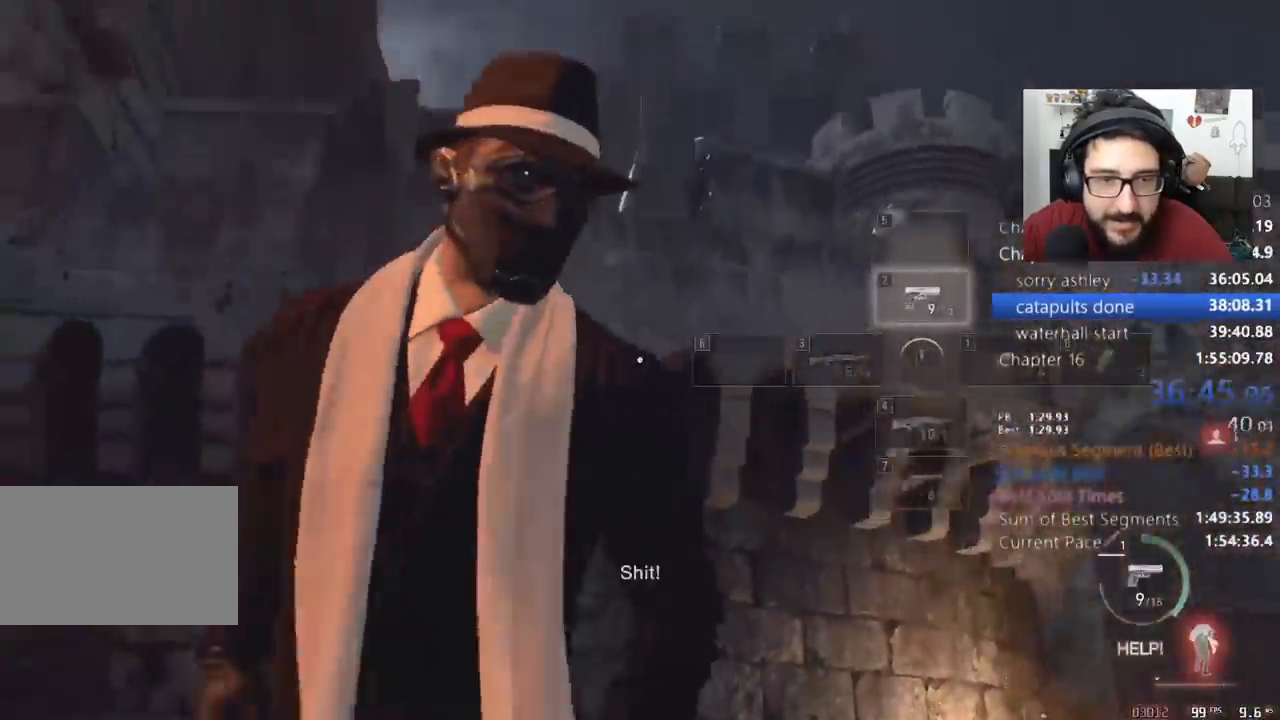
{"keys": ["s", "shift"], "mouse": [], "events": []}
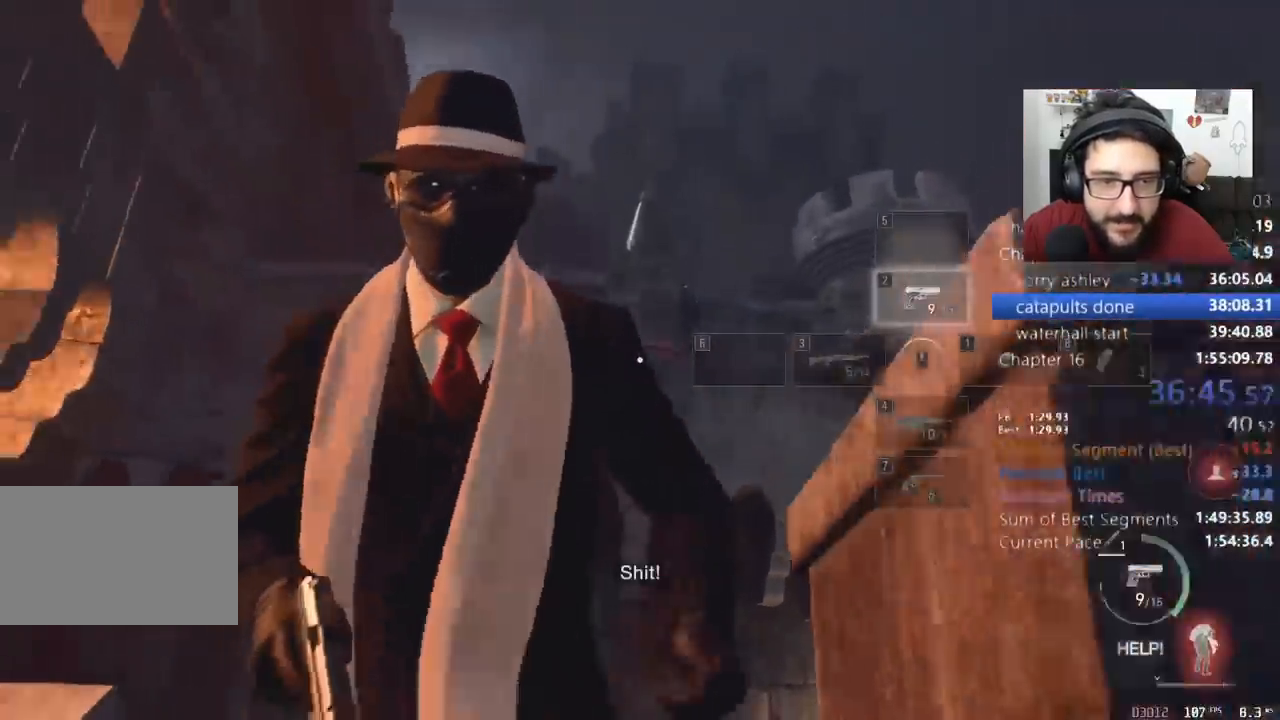
{"keys": ["s", "shift"], "mouse": ["right"], "events": [[200, "mouse_right", "down"]]}
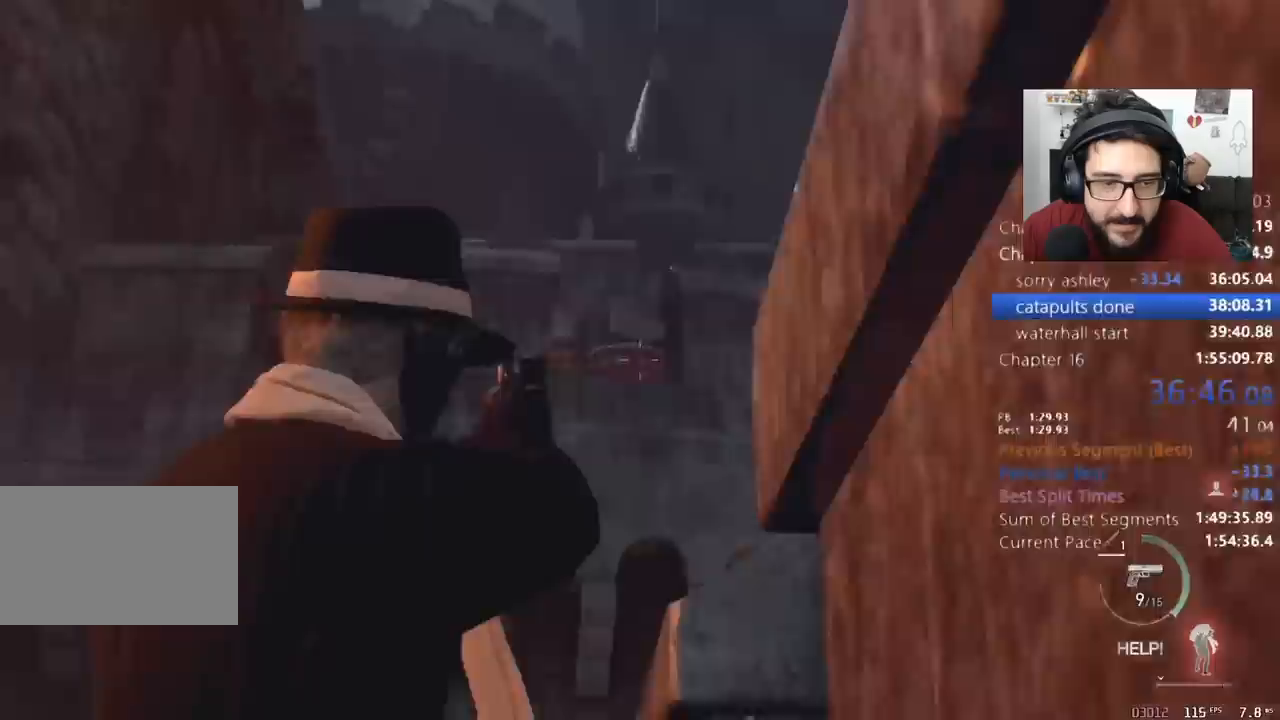
{"keys": ["s", "shift"], "mouse": []}
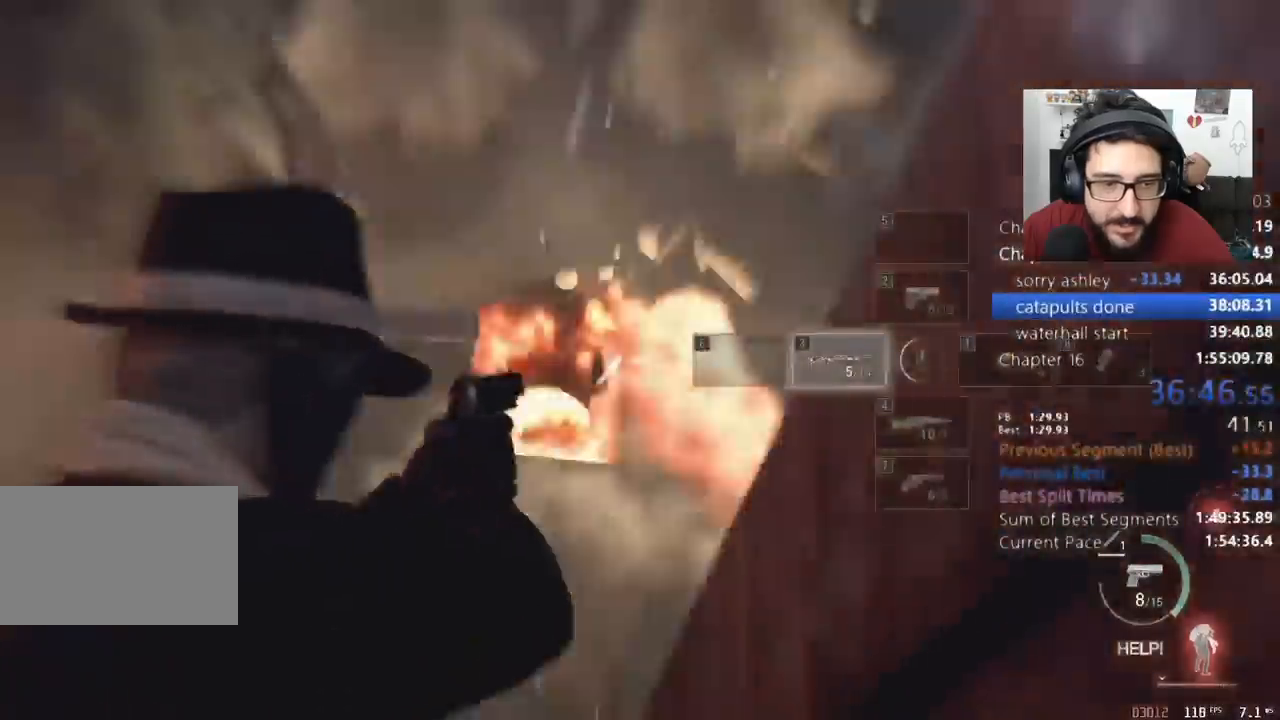
{"keys": ["shift", "w"], "mouse": [], "events": [[33, "d", "down"], [200, "s", "up"], [267, "w", "down"], [367, "mouse_right", "down"], [433, "d", "up"], [467, "mouse_right", "up"]]}
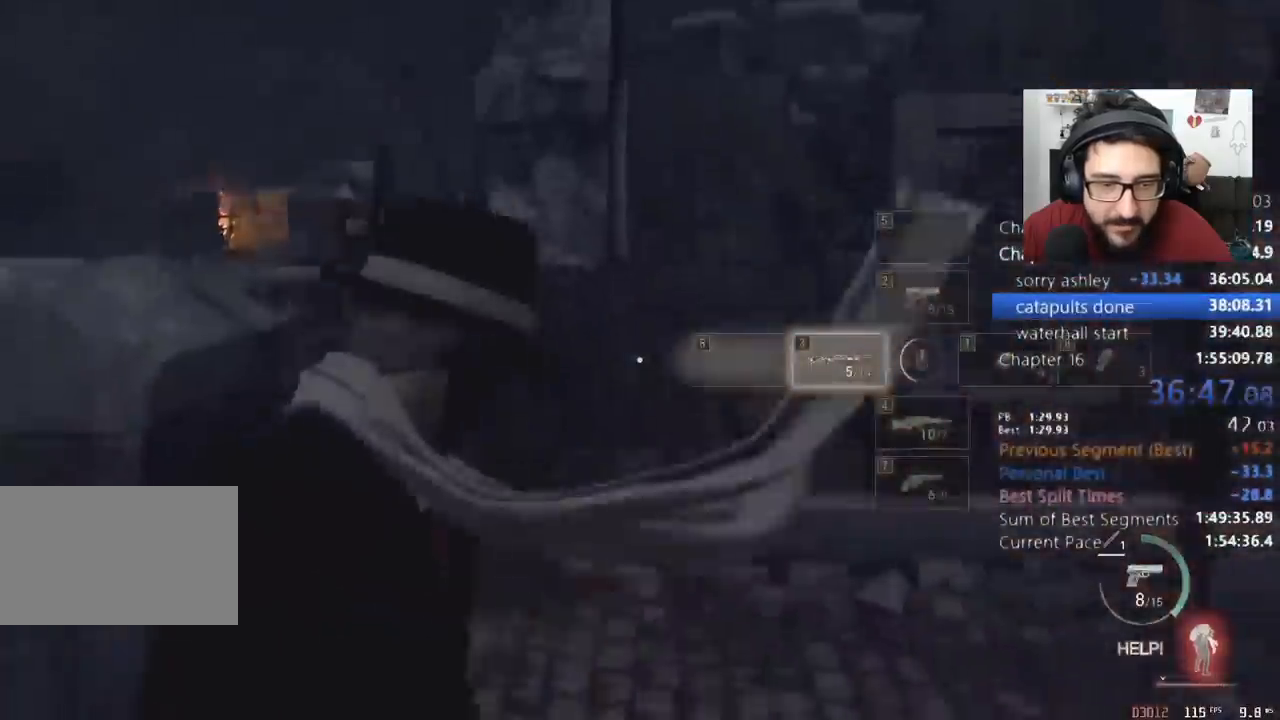
{"keys": ["shift", "w"], "mouse": [], "events": []}
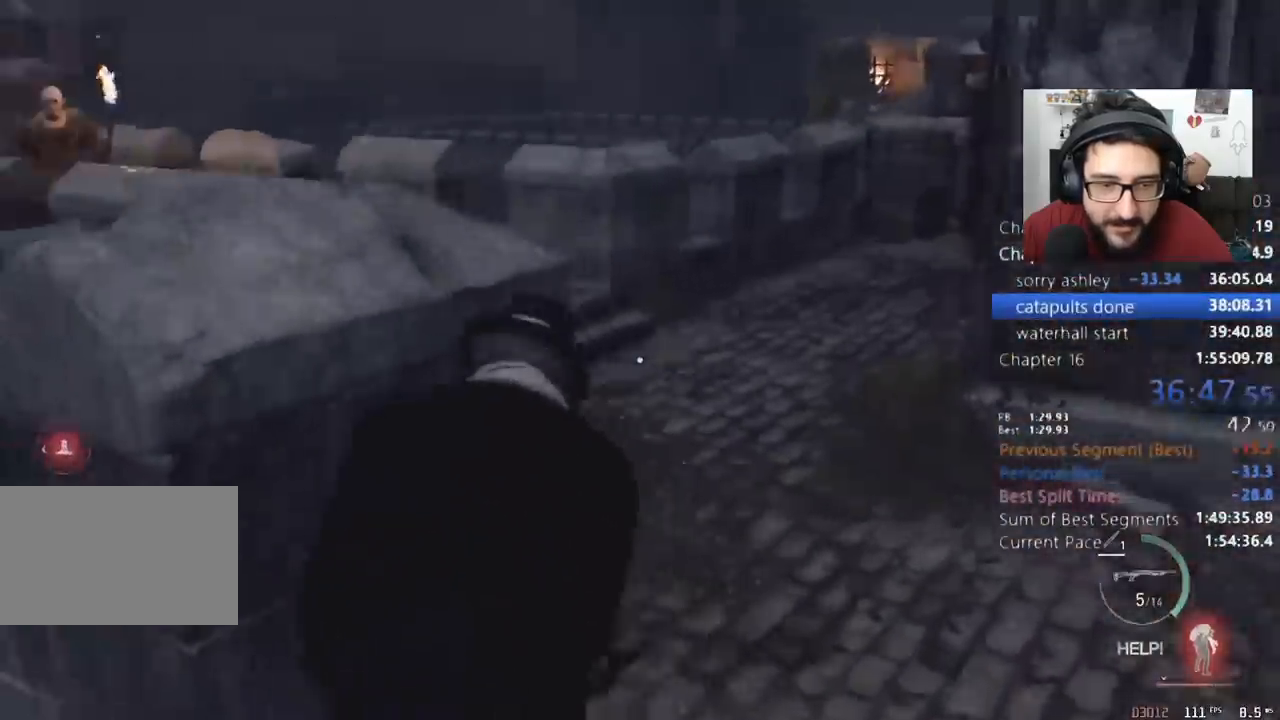
{"keys": ["d", "shift", "w"], "mouse": [], "events": [[67, "d", "down"], [167, "d", "up"], [267, "d", "down"], [367, "d", "up"], [500, "d", "down"]]}
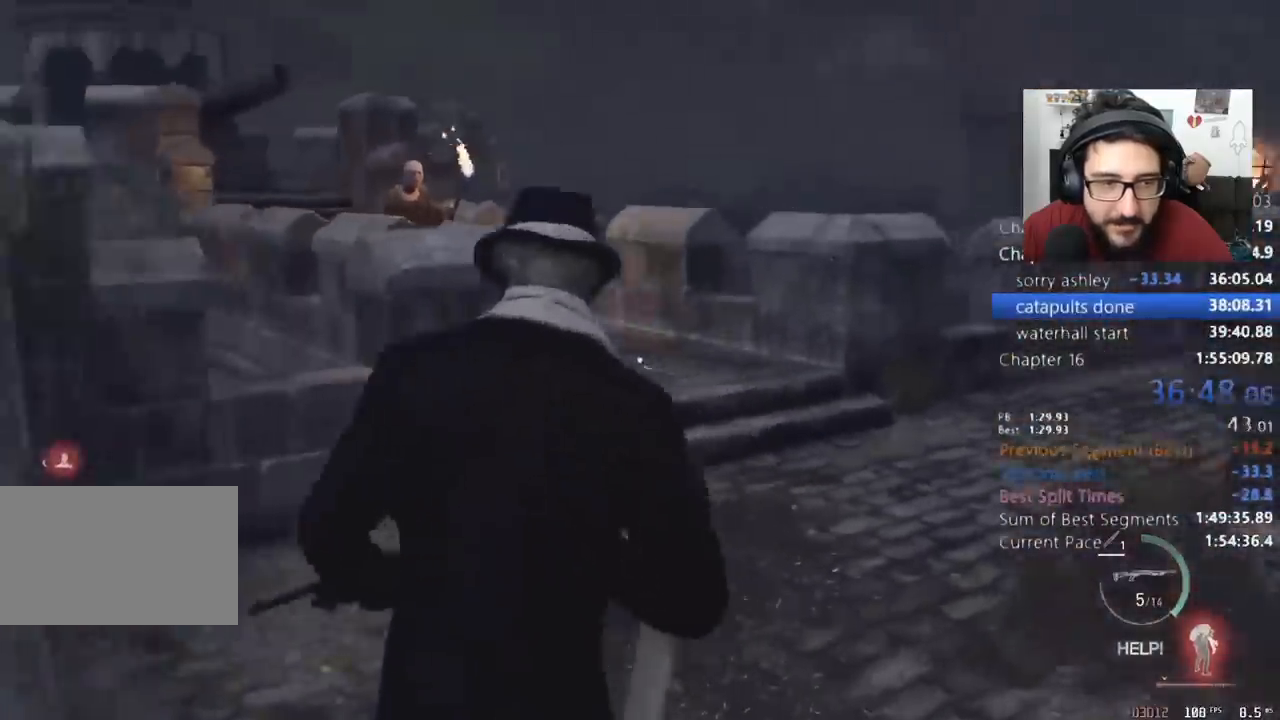
{"keys": ["shift", "w"], "mouse": [], "events": [[33, "d", "up"], [133, "d", "down"], [267, "d", "up"], [433, "d", "down"], [500, "d", "up"]]}